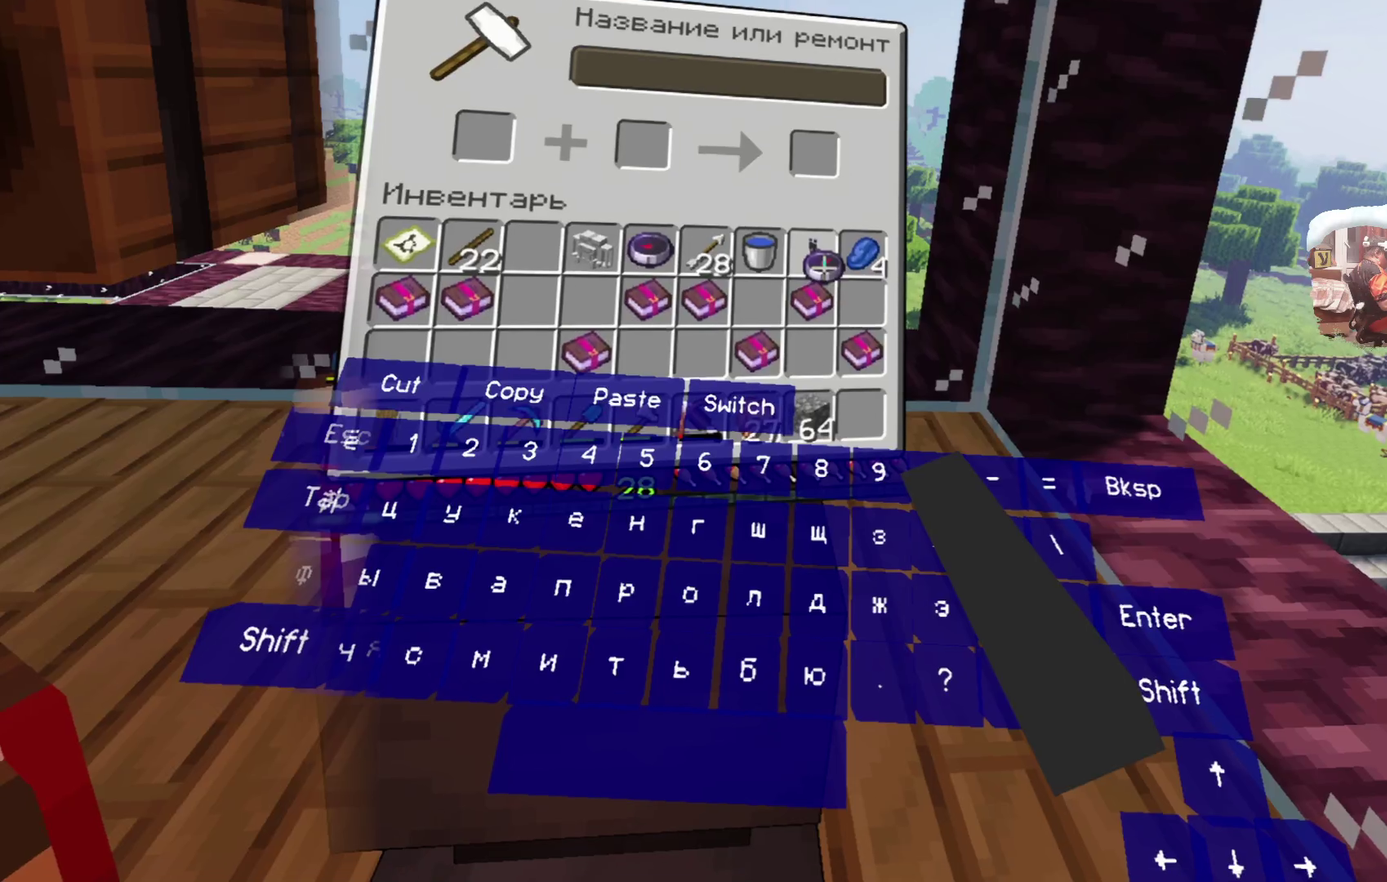
Gameplay with a controller; each line is a JSON object with the inputs held at the frame after it (dt_ms = milliseconds from this image to that frame). "events" lists button and stick changes between this image and that frame as [ms after this image, input, new state], when the widget could be followed in between. Not read: R3.
{"dt_ms": 700, "buttons": ["R1"], "left_stick": "center", "right_stick": "center", "events": [[666, "R1", "down"]]}
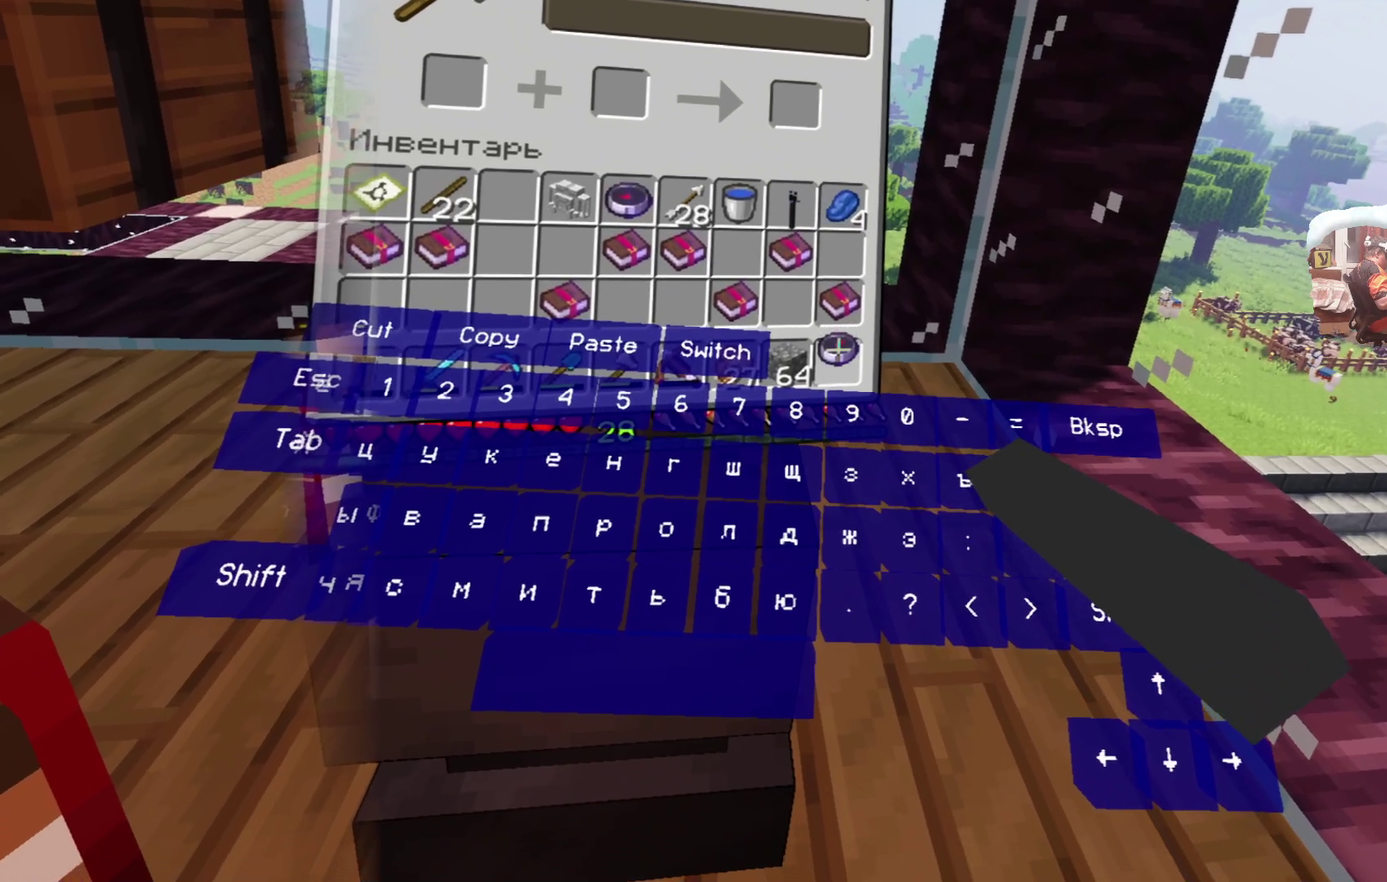
{"dt_ms": 500, "buttons": [], "left_stick": "center", "right_stick": "center", "events": [[116, "R1", "up"]]}
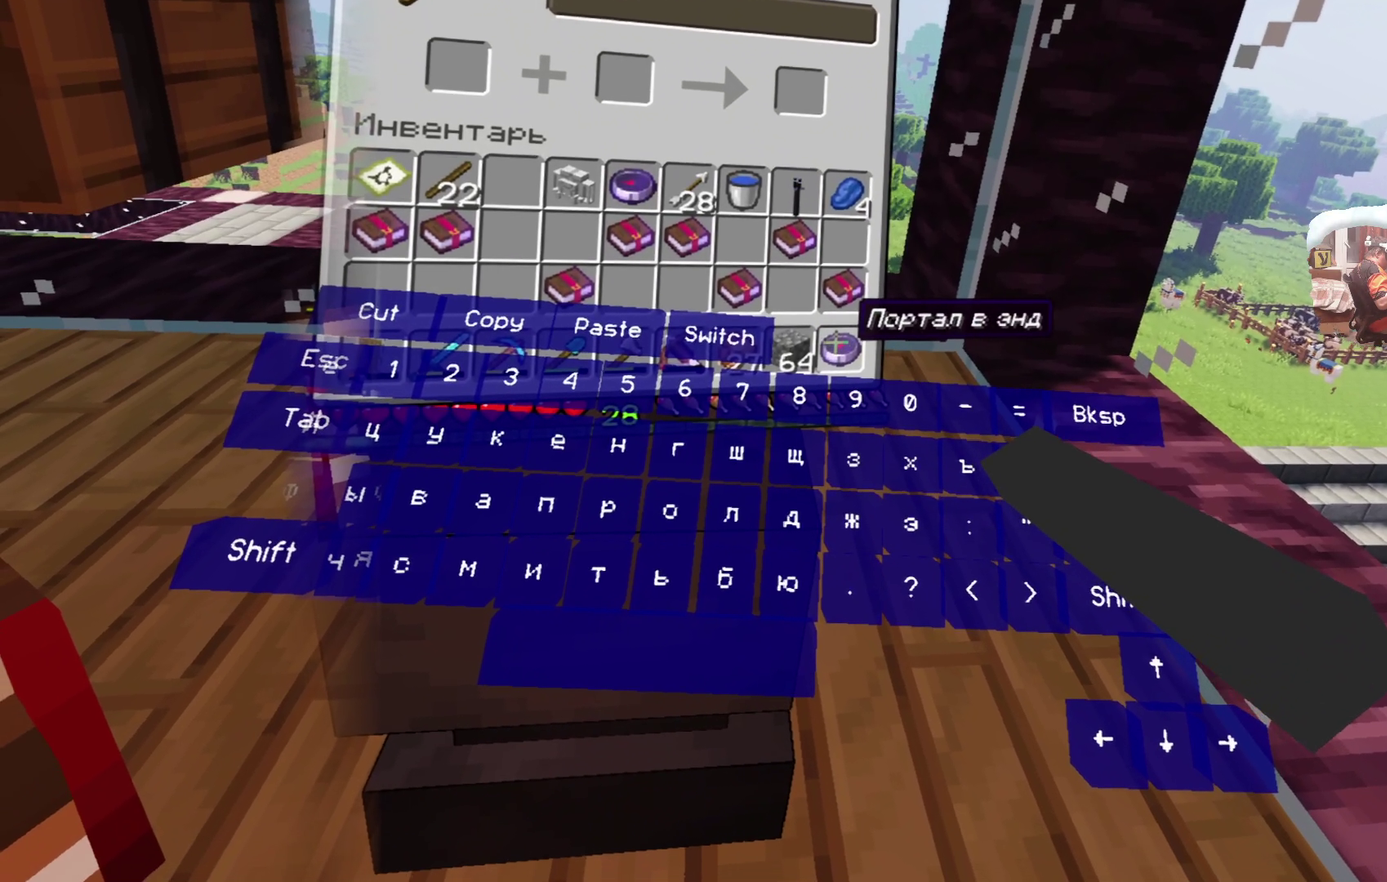
{"dt_ms": 700, "buttons": [], "left_stick": "center", "right_stick": "center", "events": []}
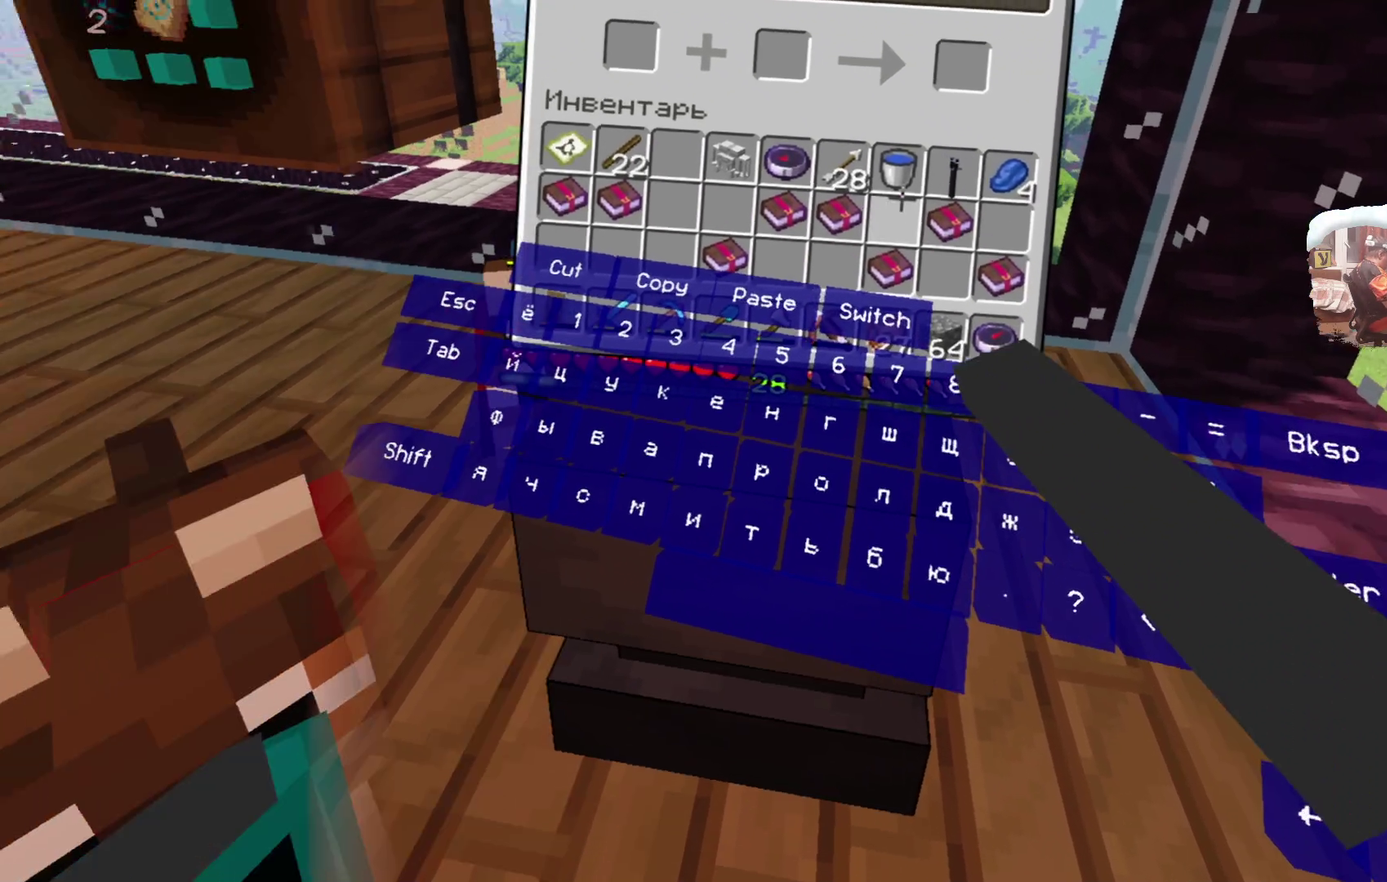
{"dt_ms": 300, "buttons": [], "left_stick": "center", "right_stick": "center", "events": []}
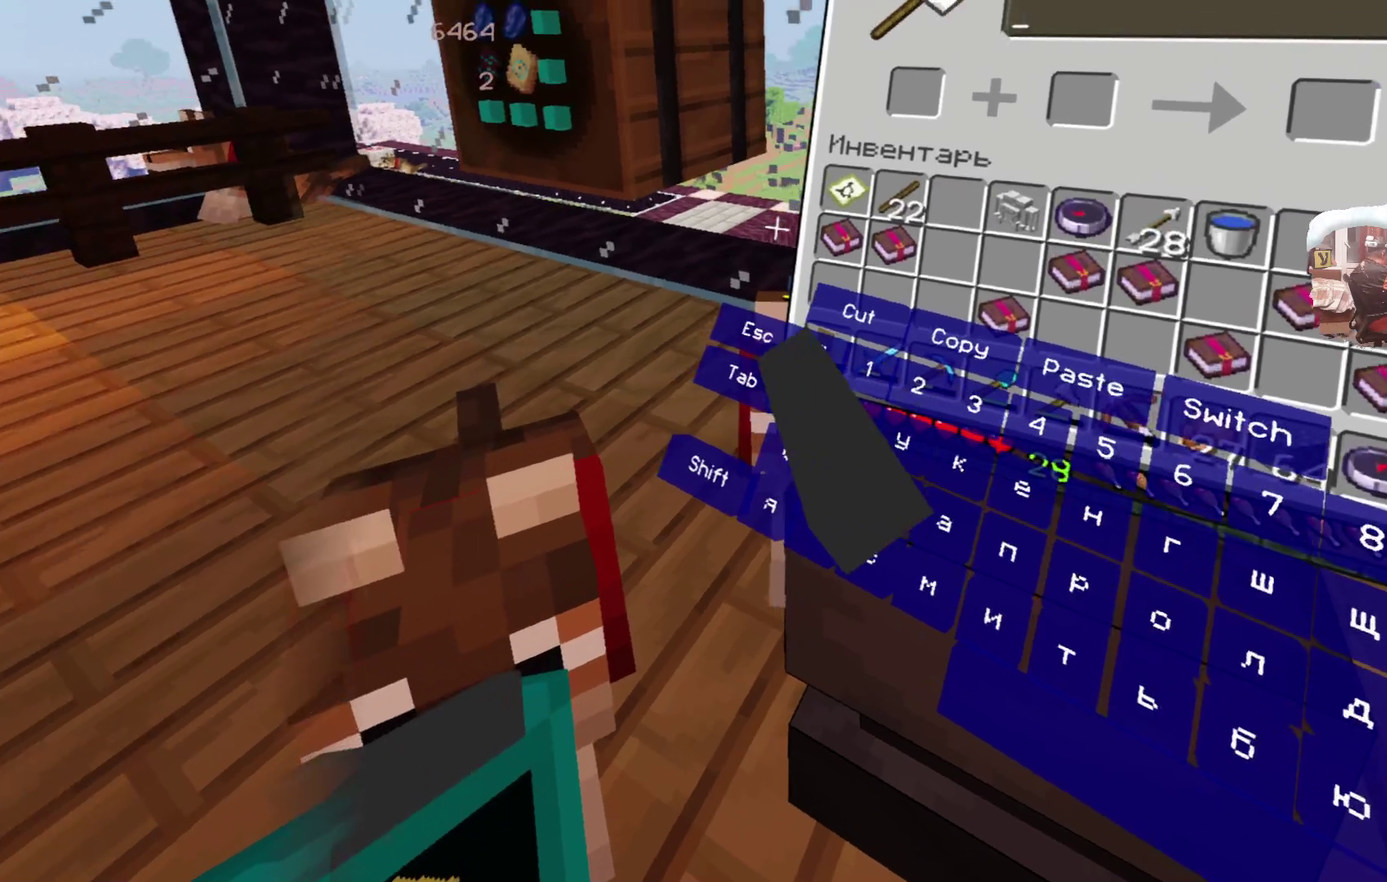
{"dt_ms": 400, "buttons": [], "left_stick": "center", "right_stick": "center", "events": []}
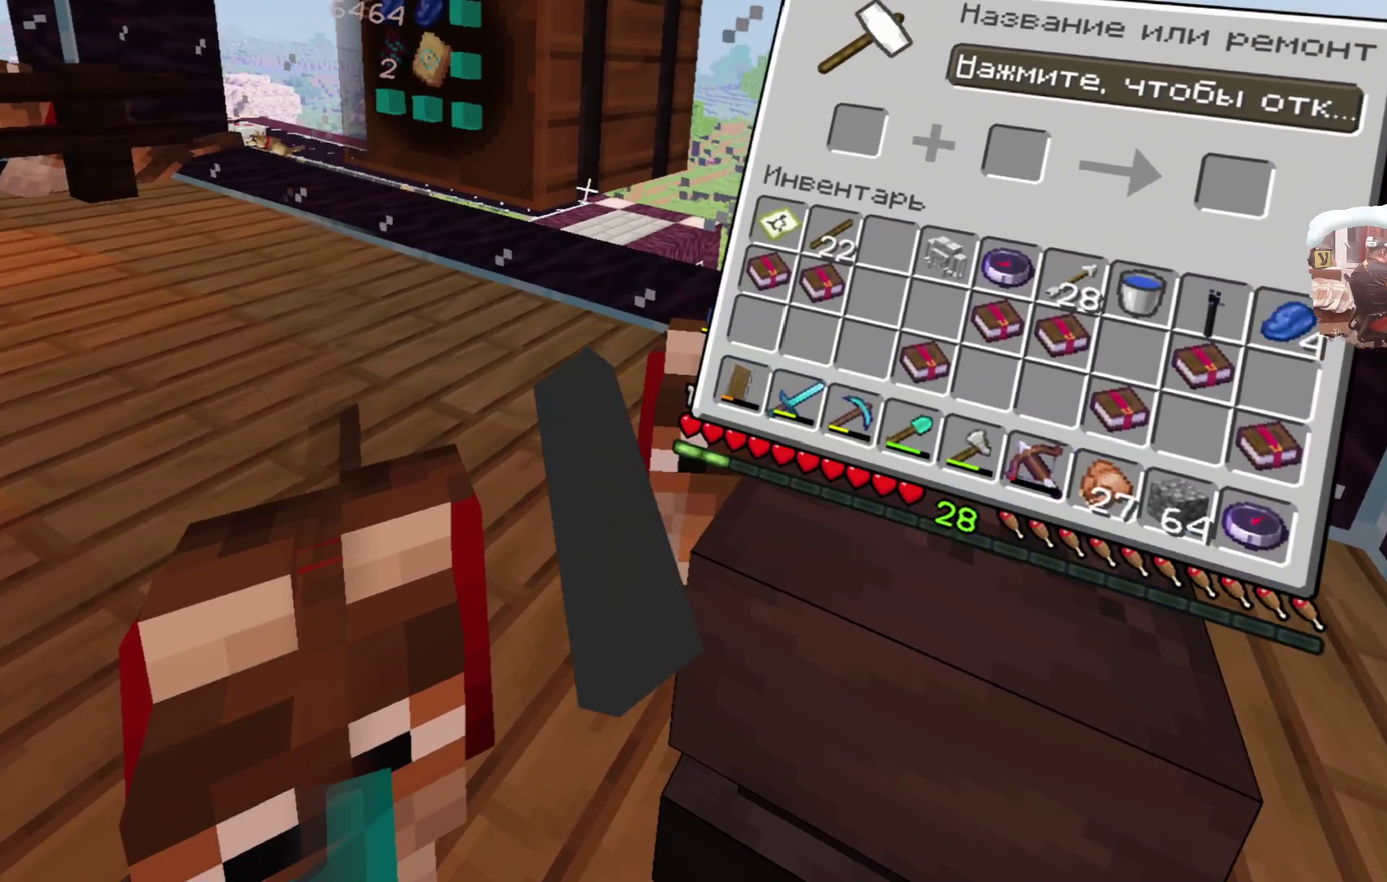
{"dt_ms": 600, "buttons": [], "left_stick": "center", "right_stick": "center", "events": [[433, "Y", "down"], [550, "Y", "up"]]}
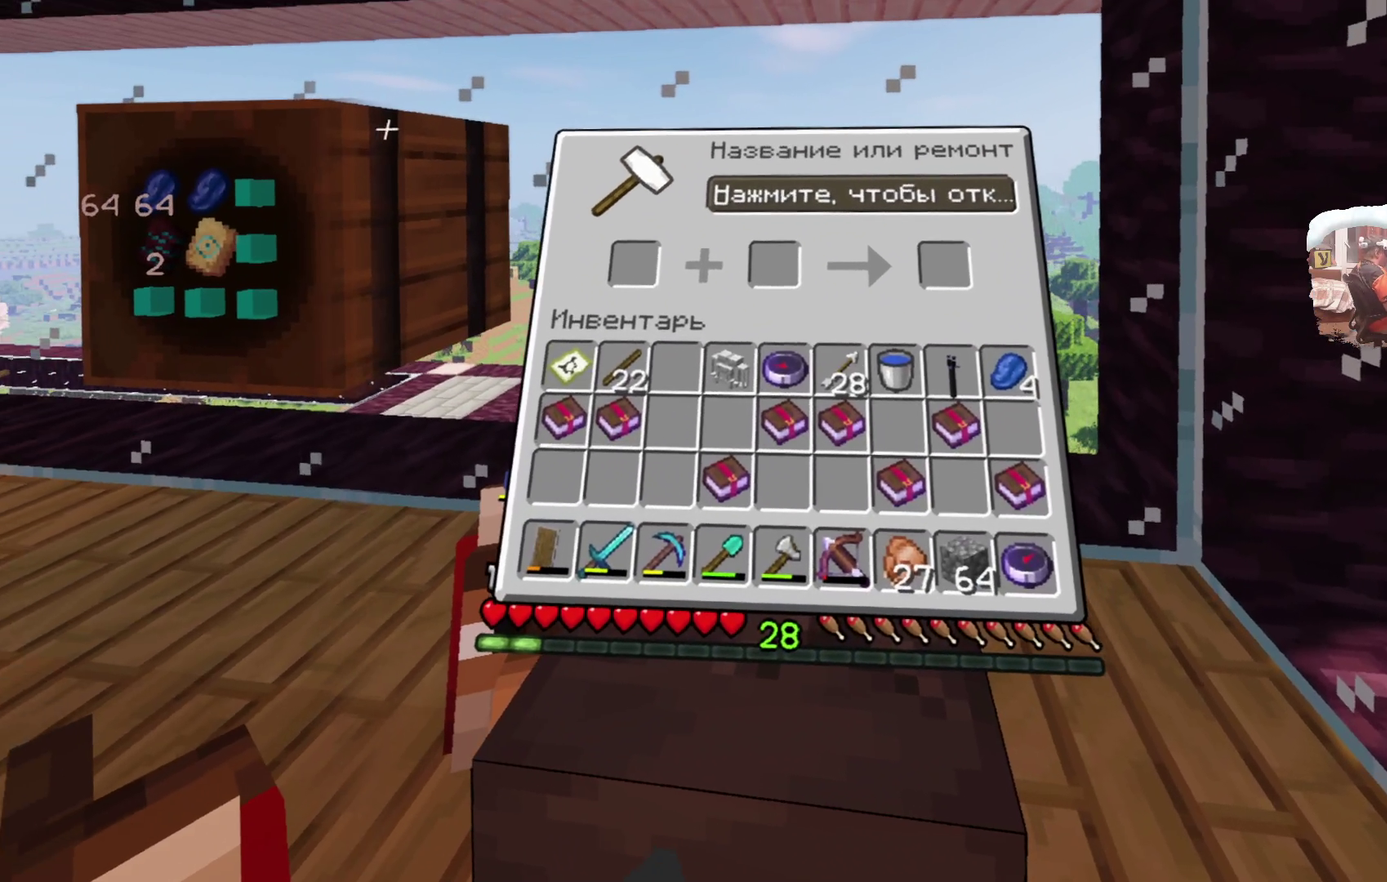
{"dt_ms": 500, "buttons": [], "left_stick": "center", "right_stick": "center", "events": []}
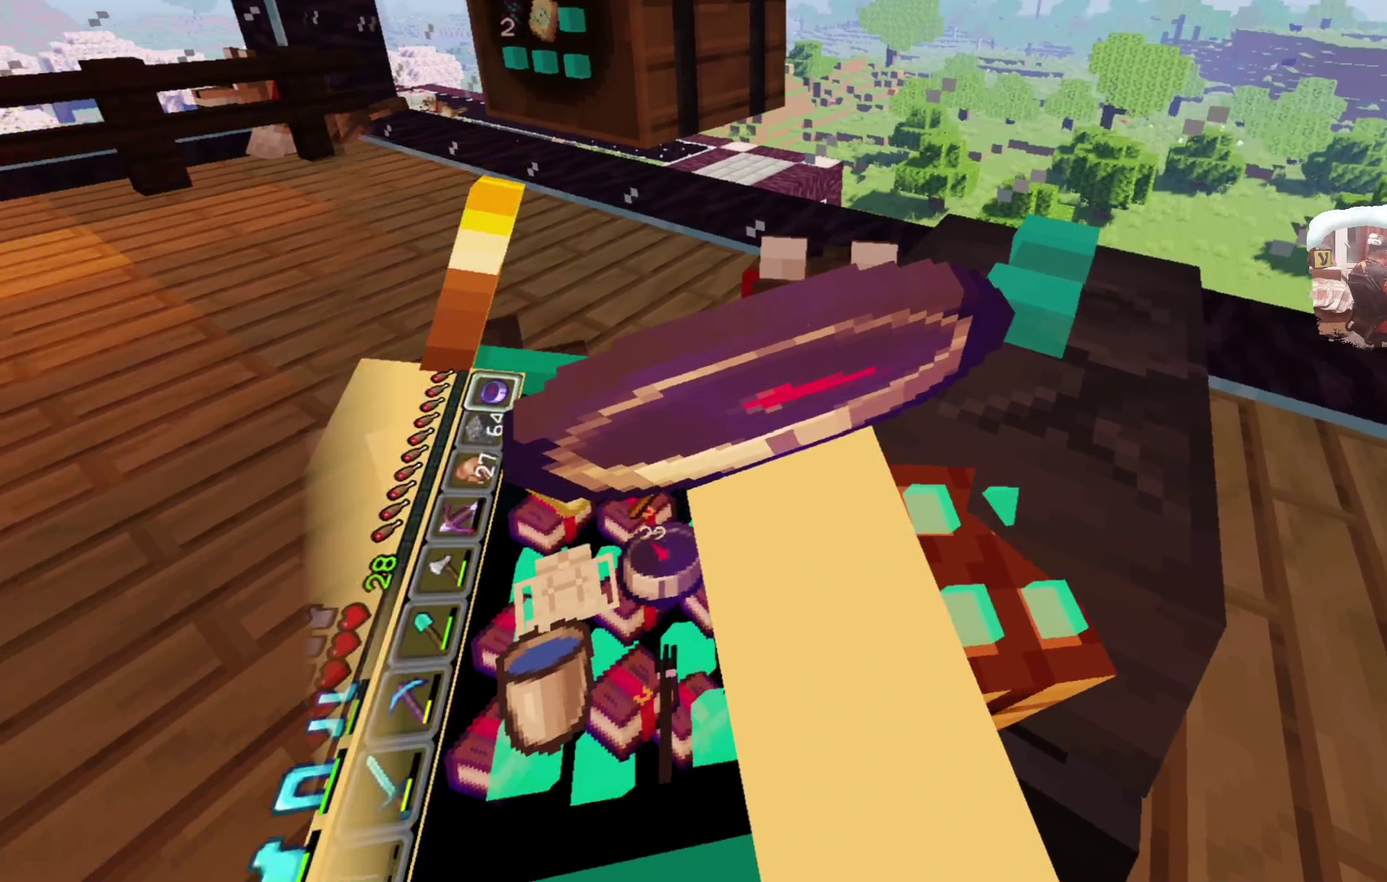
{"dt_ms": 400, "buttons": [], "left_stick": "up-left", "right_stick": "center", "events": [[316, "left_stick", "right"], [383, "left_stick", "up-left"]]}
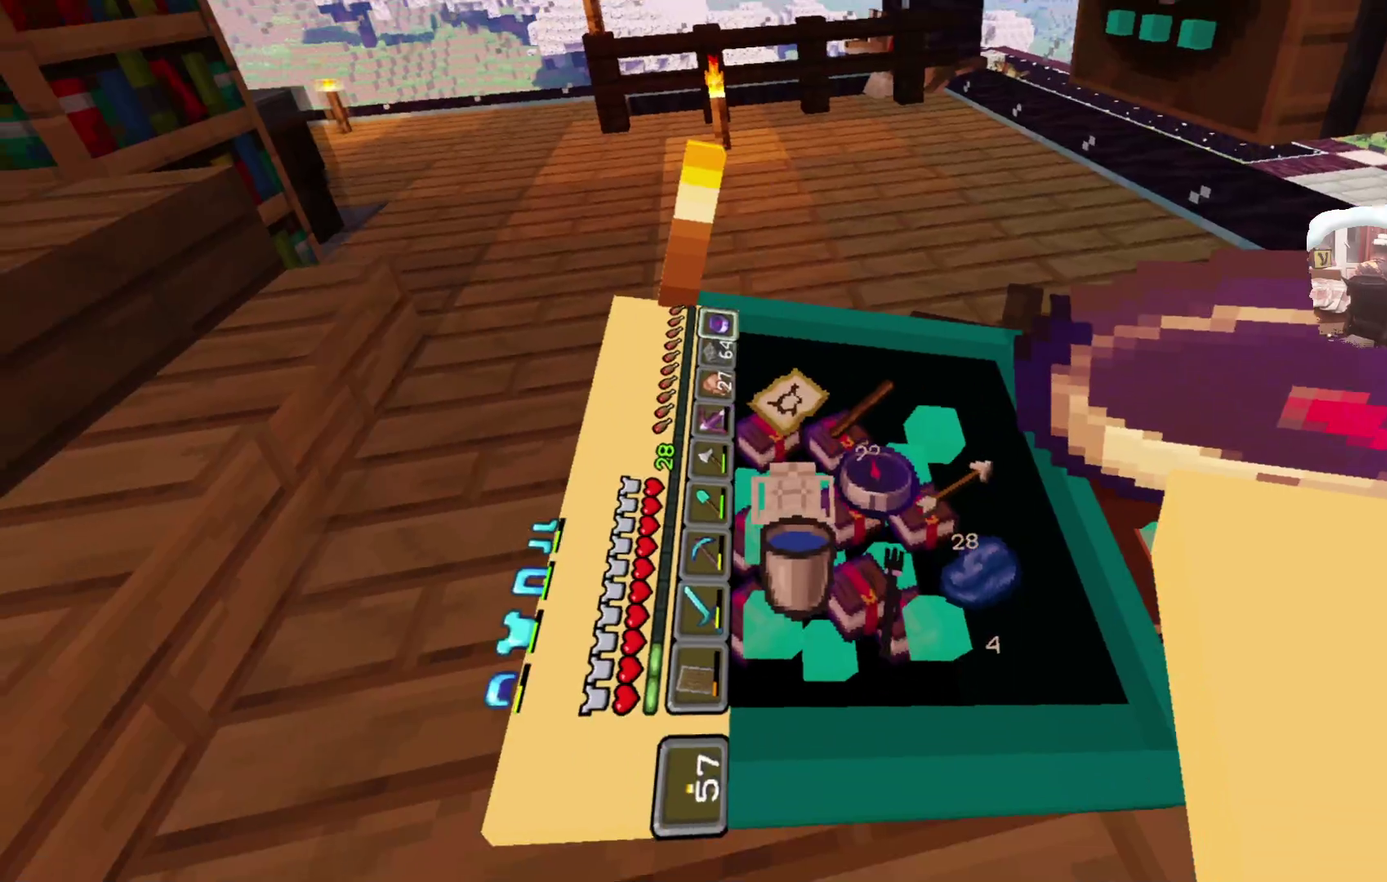
{"dt_ms": 600, "buttons": [], "left_stick": "up", "right_stick": "center", "events": [[133, "left_stick", "up"]]}
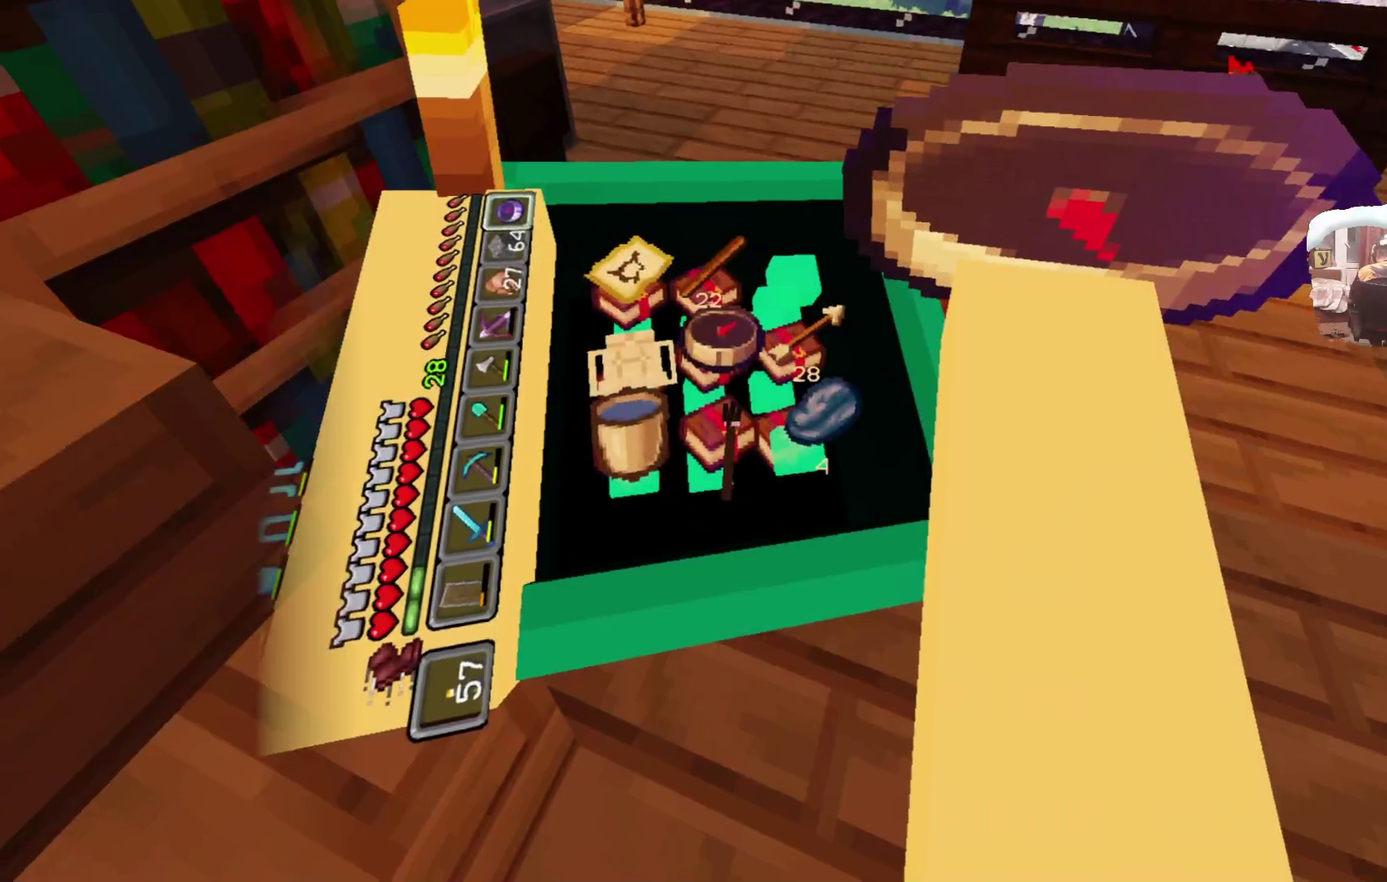
{"dt_ms": 700, "buttons": [], "left_stick": "center", "right_stick": "center", "events": [[150, "left_stick", "center"]]}
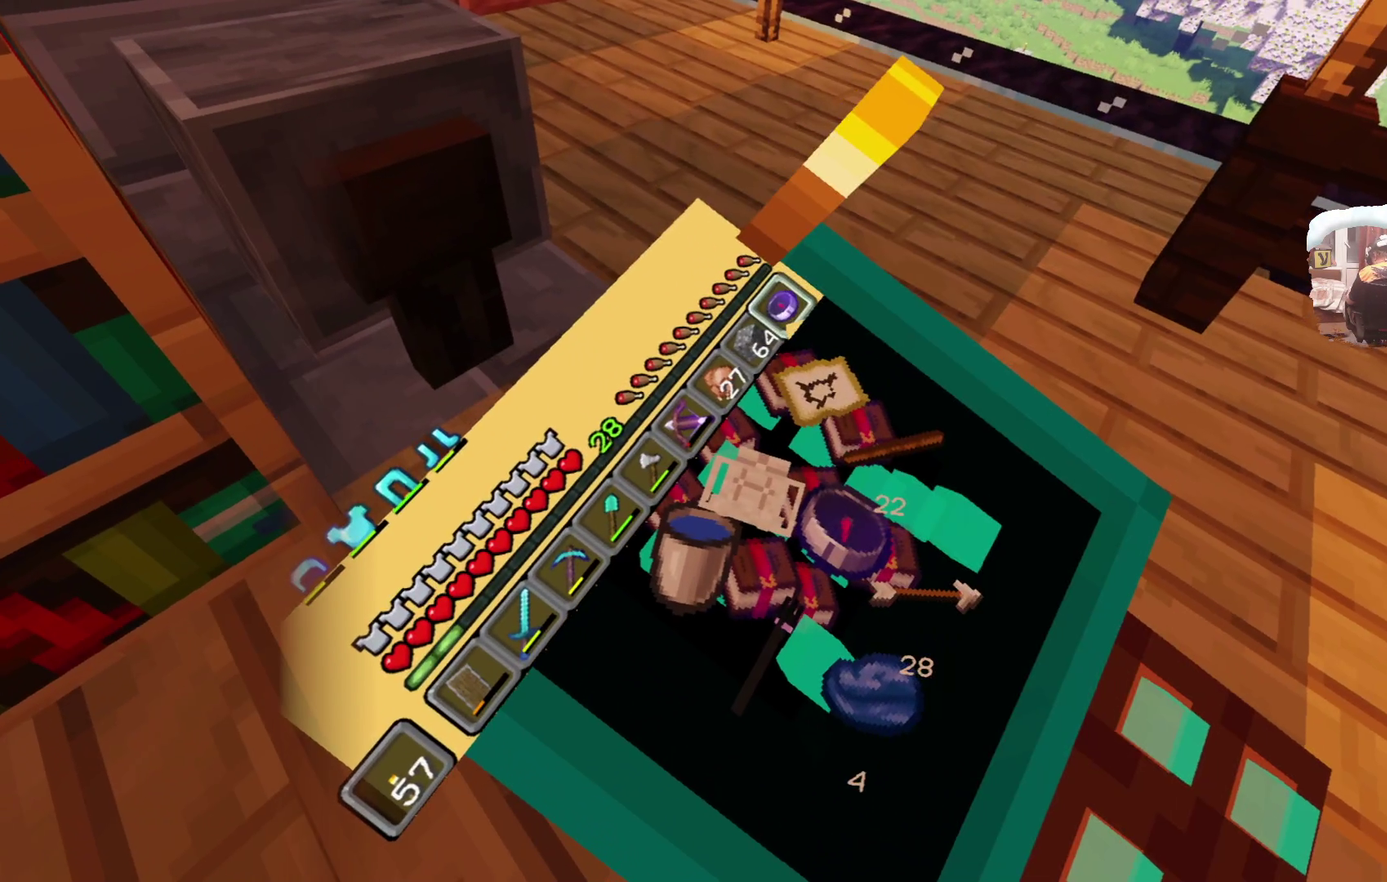
{"dt_ms": 300, "buttons": [], "left_stick": "center", "right_stick": "center", "events": []}
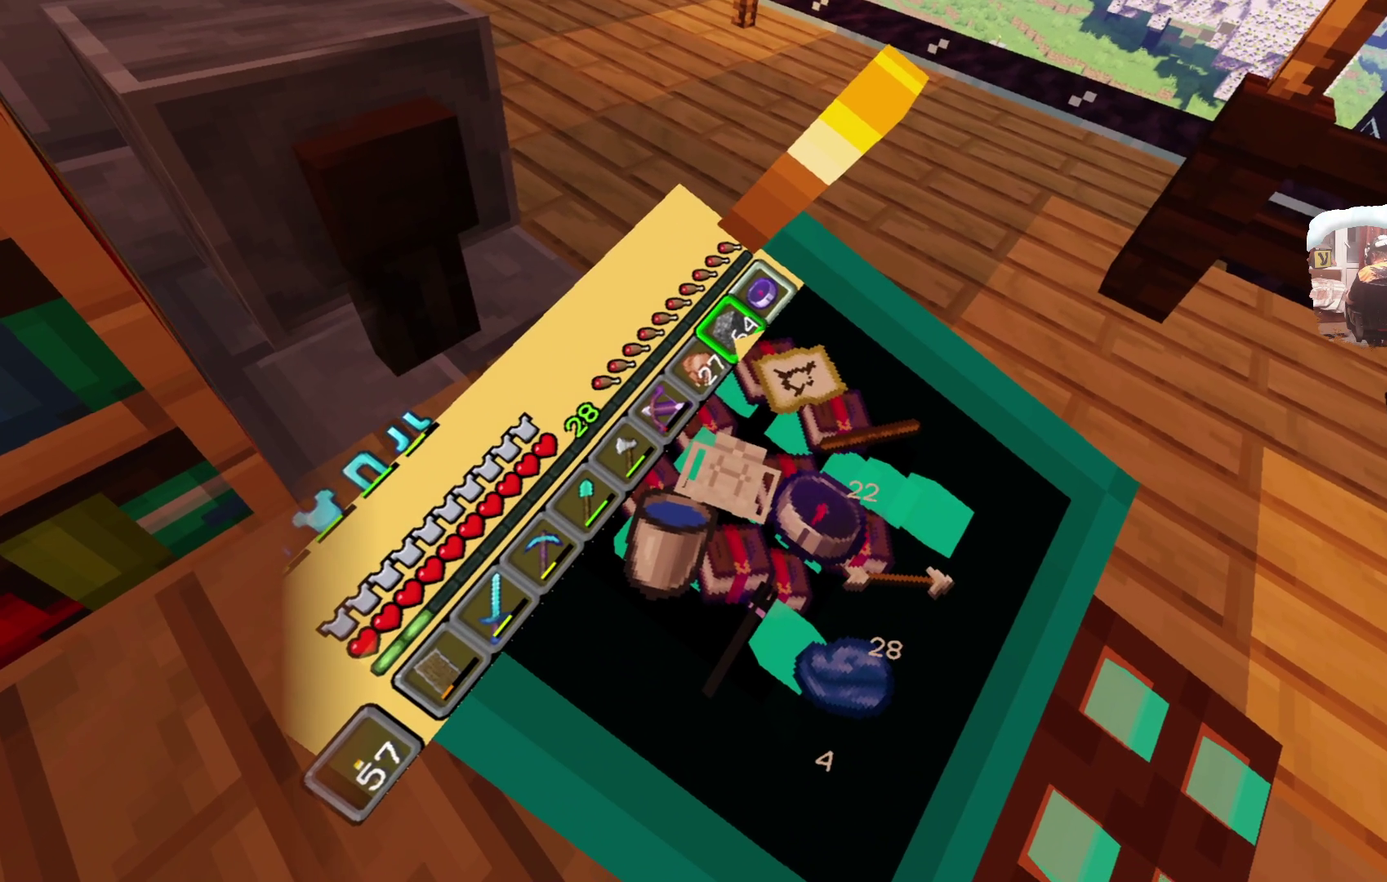
{"dt_ms": 300, "buttons": [], "left_stick": "center", "right_stick": "center", "events": [[166, "R1", "down"], [267, "R1", "up"]]}
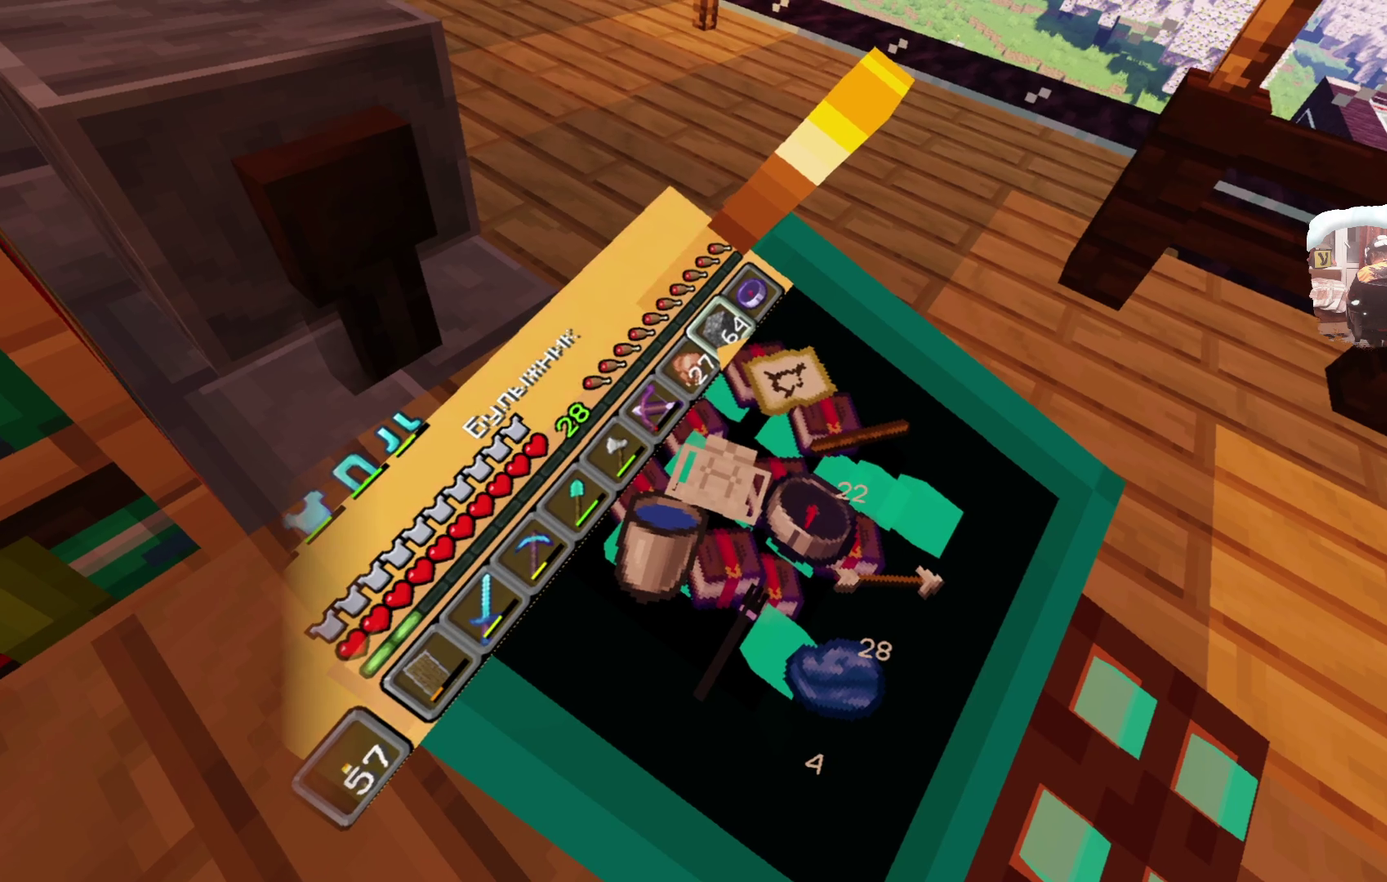
{"dt_ms": 600, "buttons": [], "left_stick": "center", "right_stick": "center", "events": [[100, "left_stick", "up"], [283, "left_stick", "up-left"], [600, "left_stick", "center"]]}
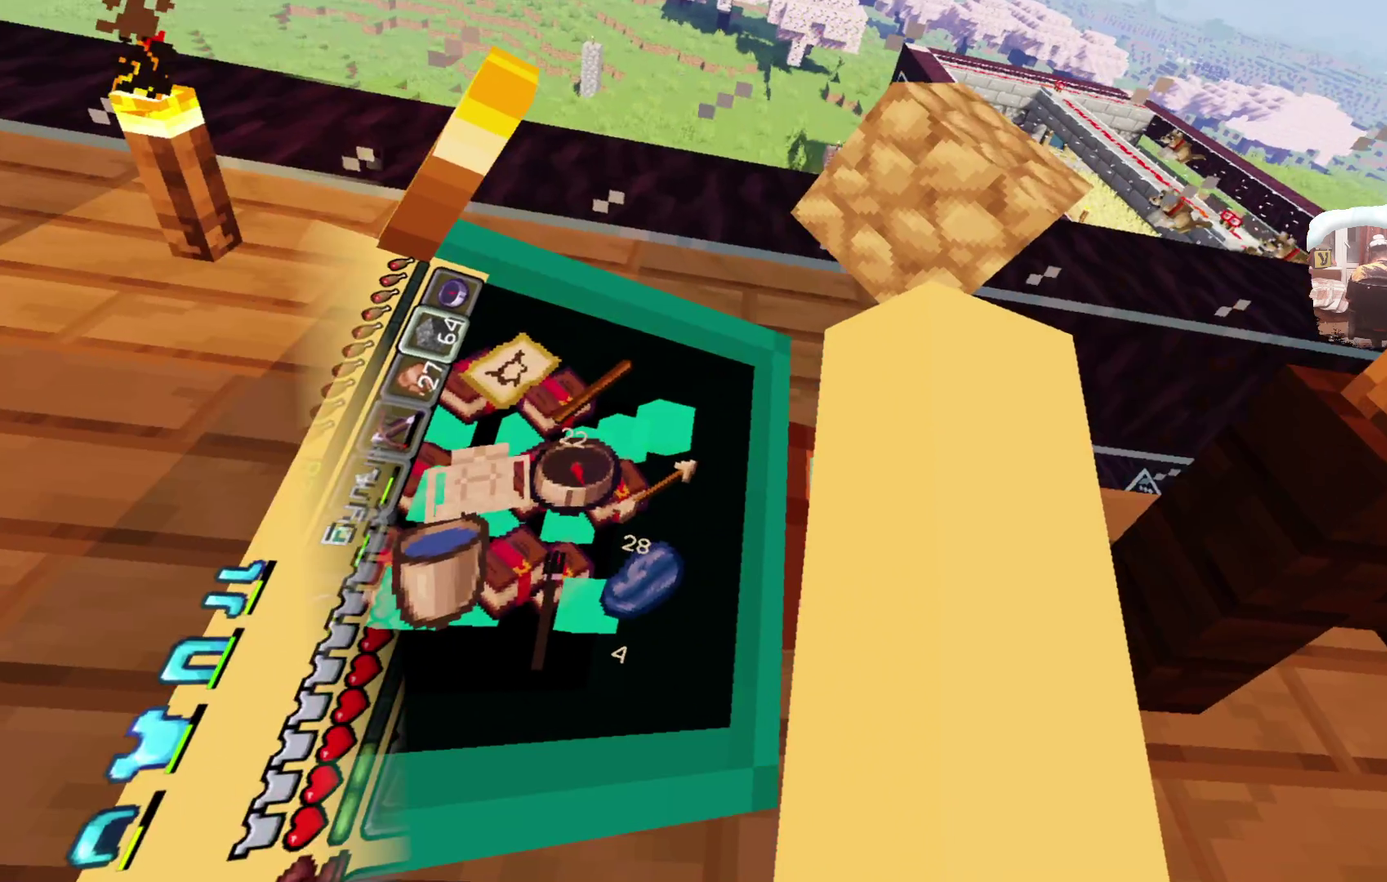
{"dt_ms": 700, "buttons": [], "left_stick": "center", "right_stick": "center", "events": []}
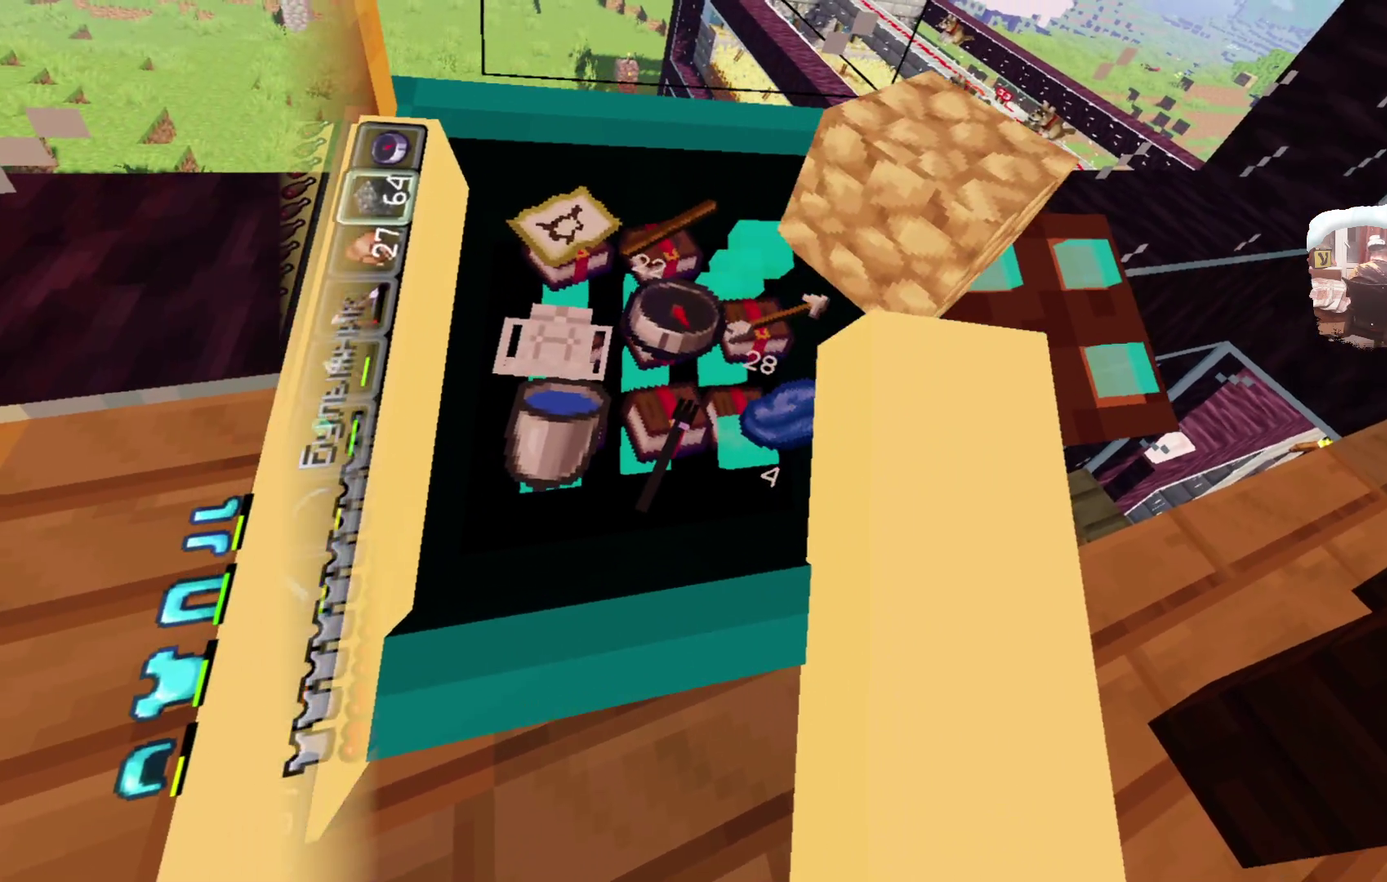
{"dt_ms": 600, "buttons": [], "left_stick": "center", "right_stick": "center", "events": []}
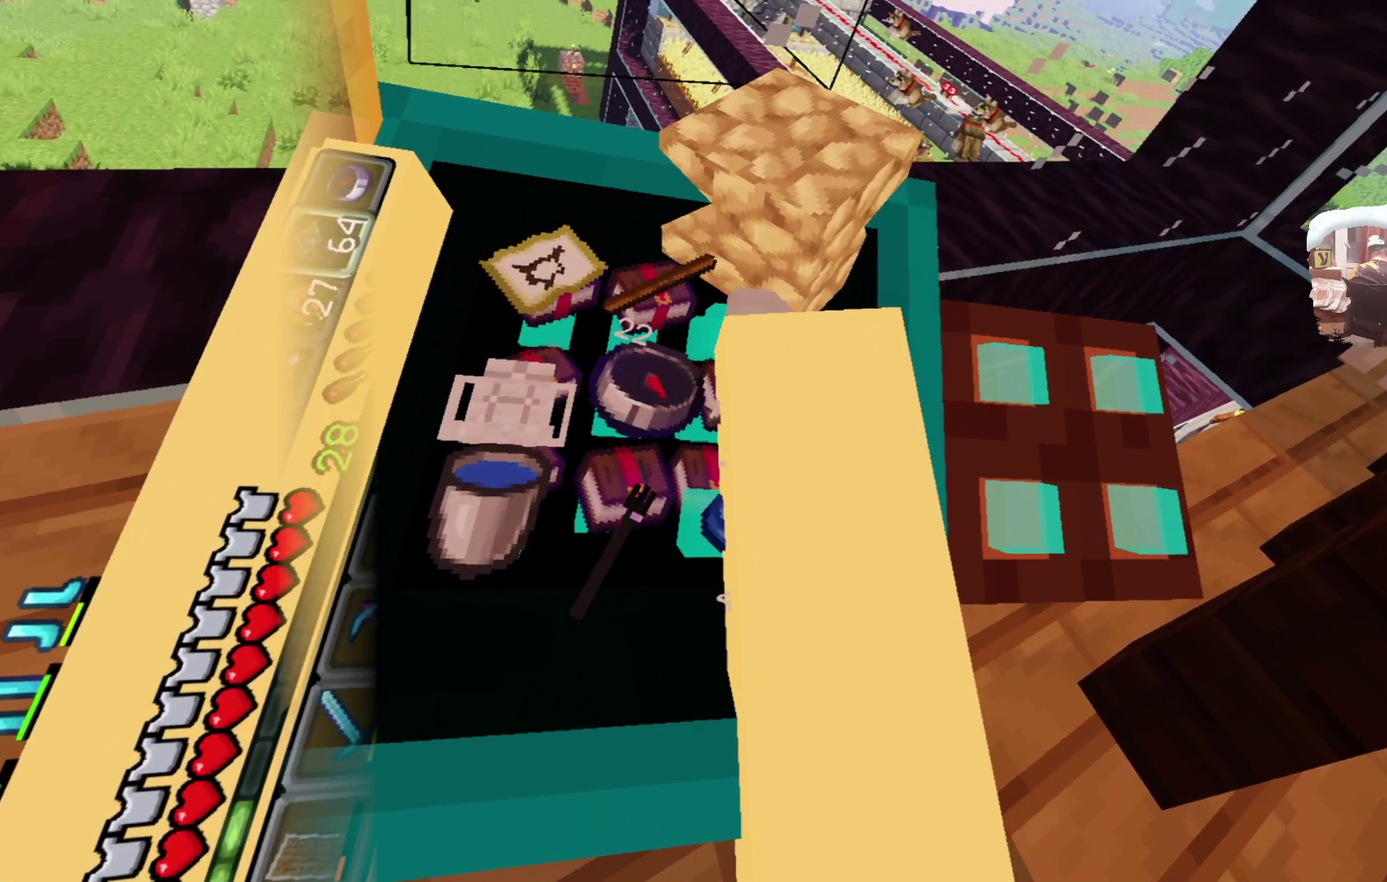
{"dt_ms": 300, "buttons": [], "left_stick": "center", "right_stick": "center", "events": [[16, "R1", "down"], [116, "R1", "up"]]}